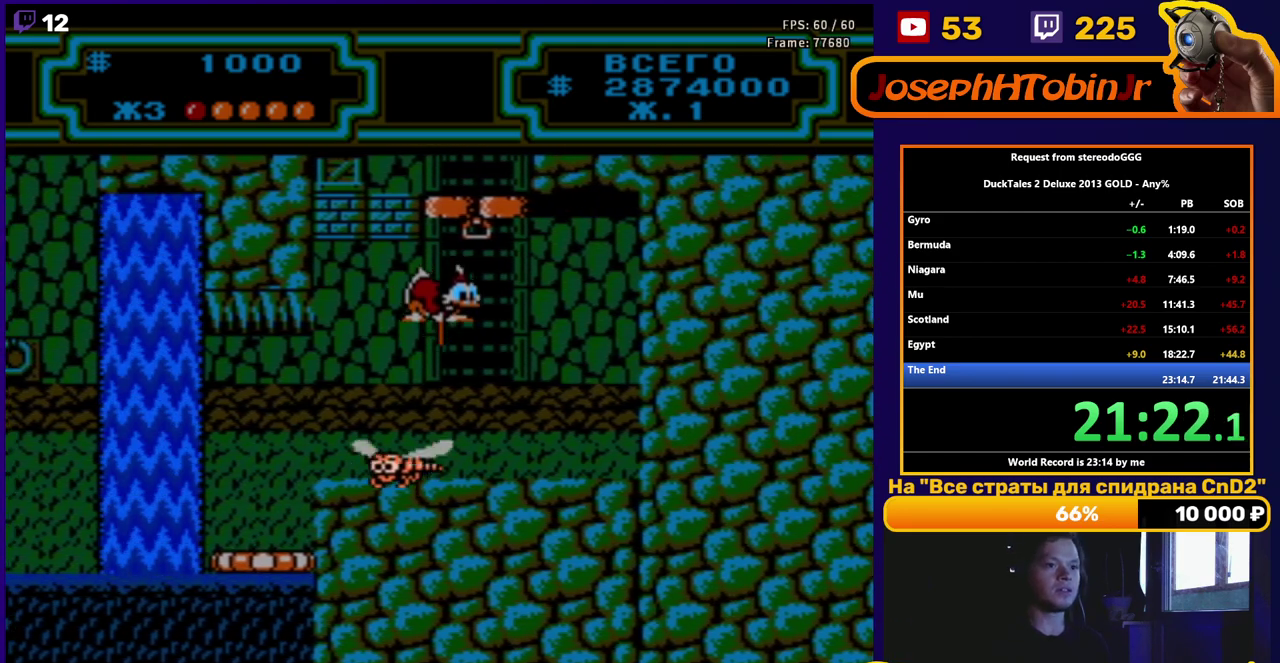
Gameplay with a controller (Nintendo layout); each line is a JSON object with the inputs held at the frame after it. "events" lists button and stick changes between this image and that frame as [ms after this image, input, new state], when the widget could be followed in between. Not read: L3 R3.
{"buttons": ["A", "B"], "events": [[200, "DPAD_RIGHT", "up"]]}
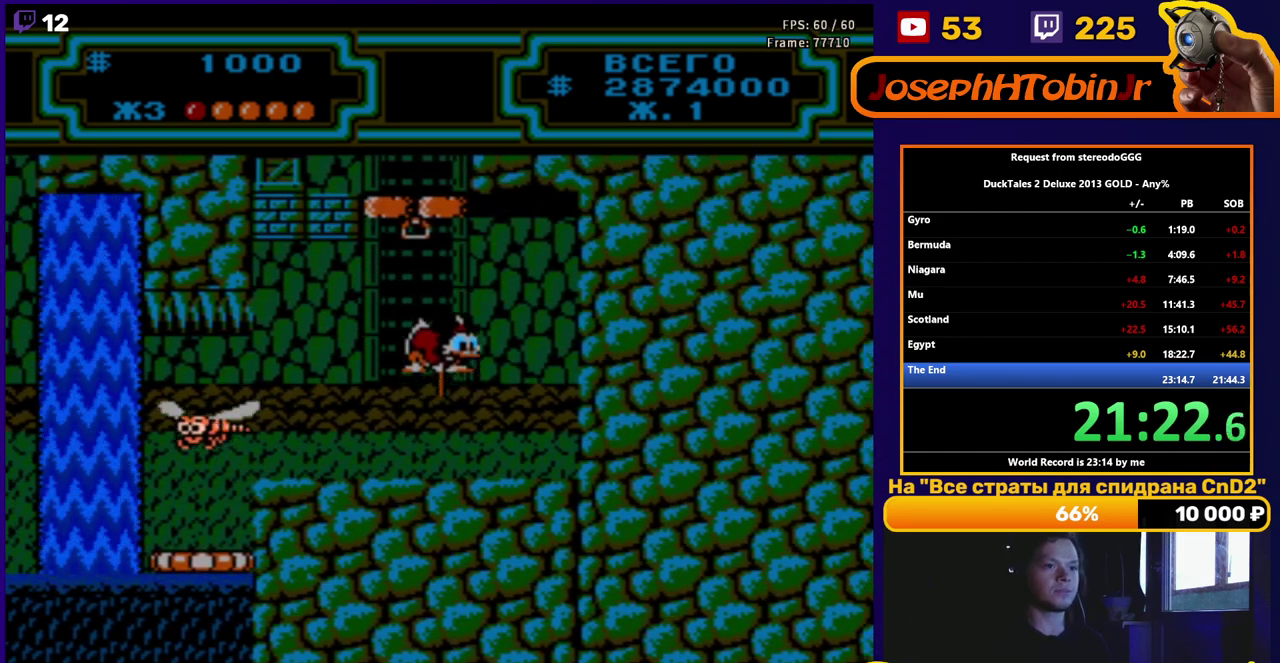
{"buttons": [], "events": [[50, "DPAD_LEFT", "down"], [133, "A", "up"], [133, "B", "up"], [133, "DPAD_LEFT", "up"]]}
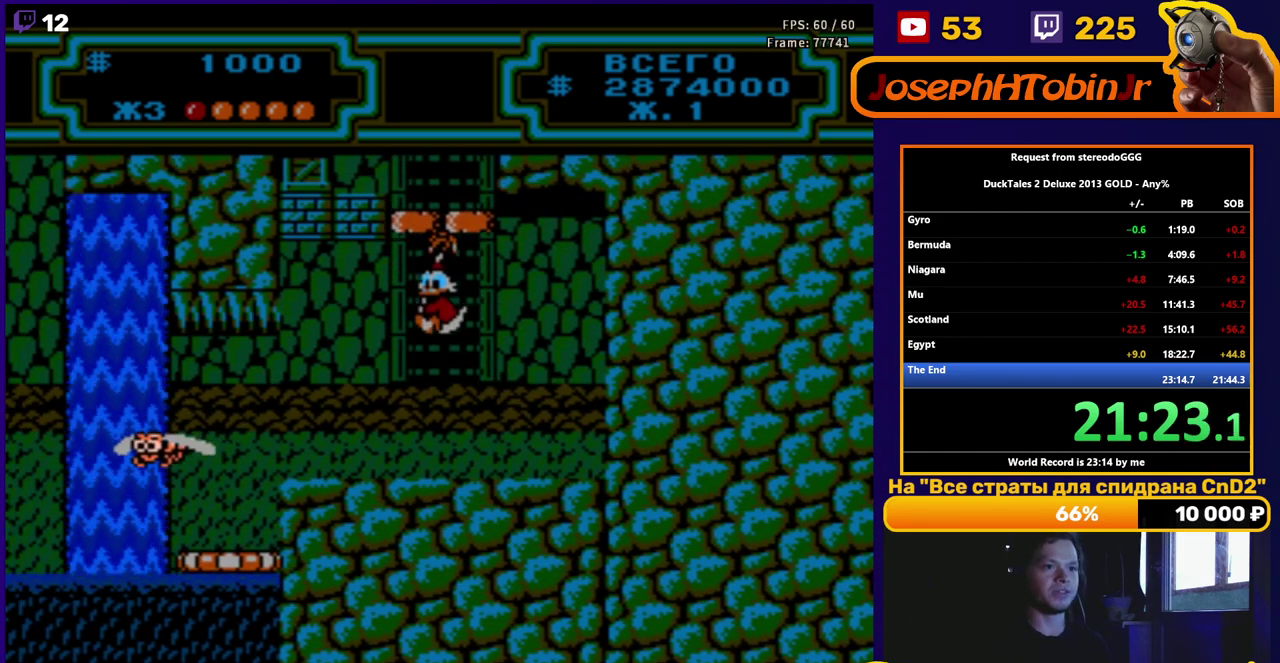
{"buttons": [], "events": []}
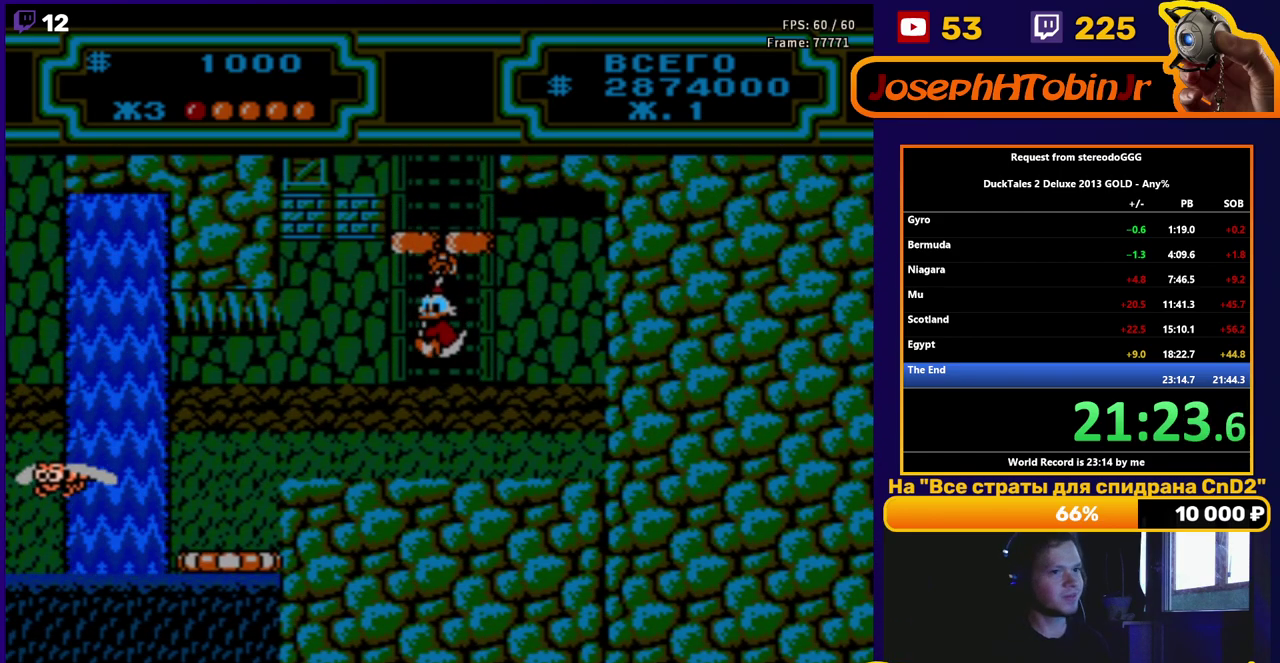
{"buttons": [], "events": []}
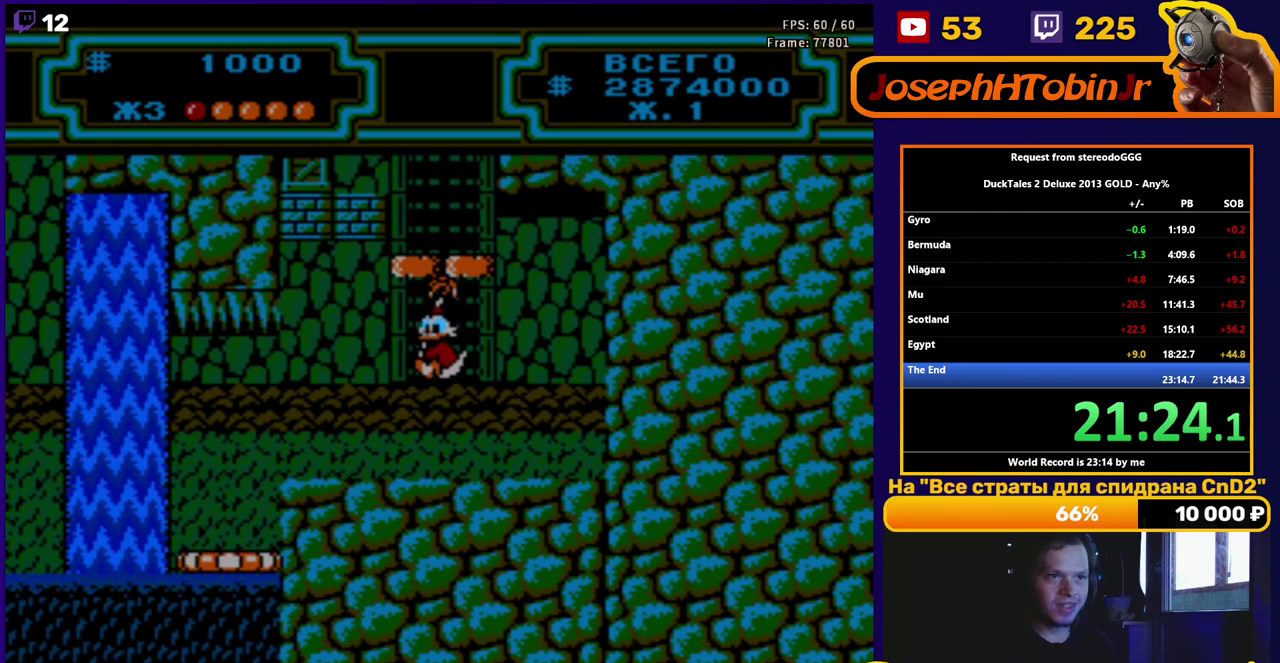
{"buttons": ["B", "DPAD_DOWN", "DPAD_RIGHT"], "events": [[400, "DPAD_RIGHT", "down"], [450, "B", "down"], [483, "DPAD_DOWN", "down"]]}
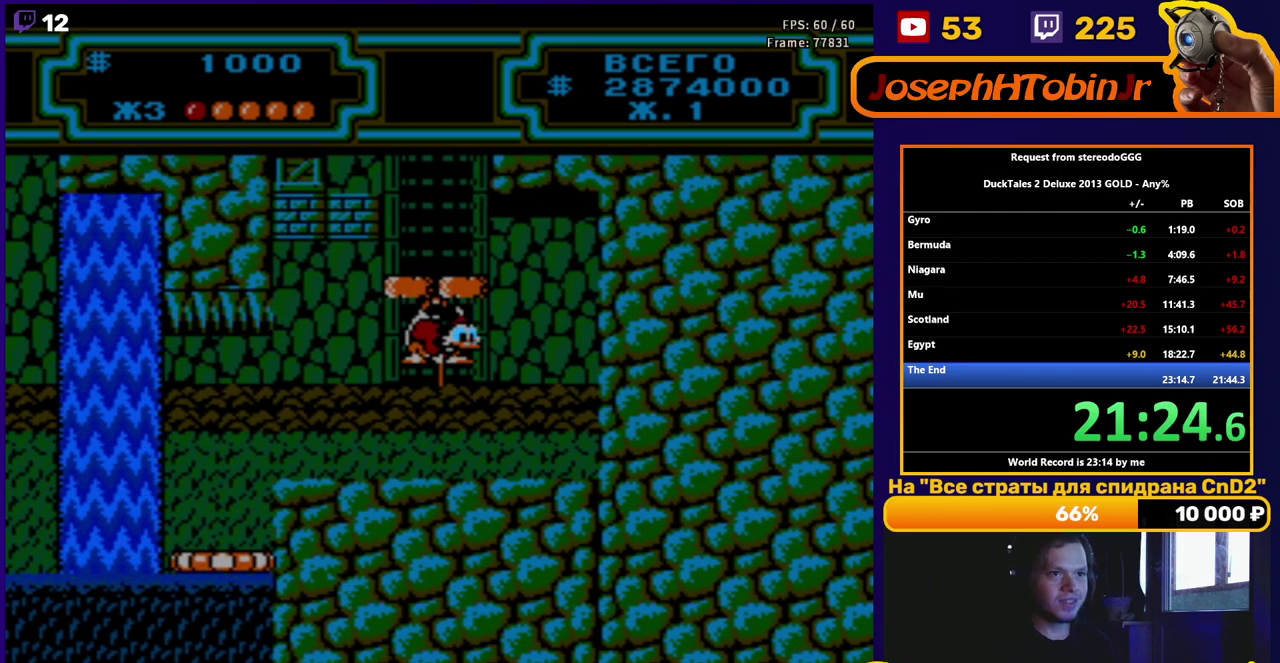
{"buttons": ["B", "DPAD_LEFT"], "events": [[233, "DPAD_DOWN", "up"], [333, "DPAD_RIGHT", "up"], [450, "DPAD_LEFT", "down"]]}
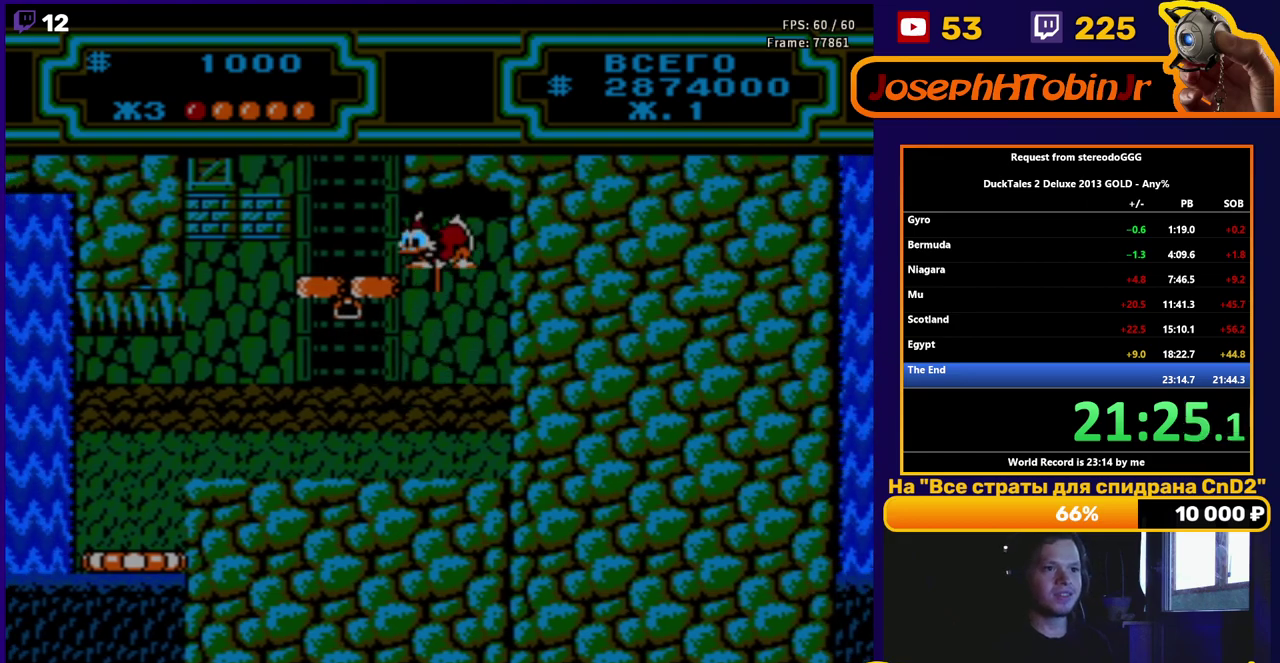
{"buttons": ["B", "DPAD_LEFT"], "events": []}
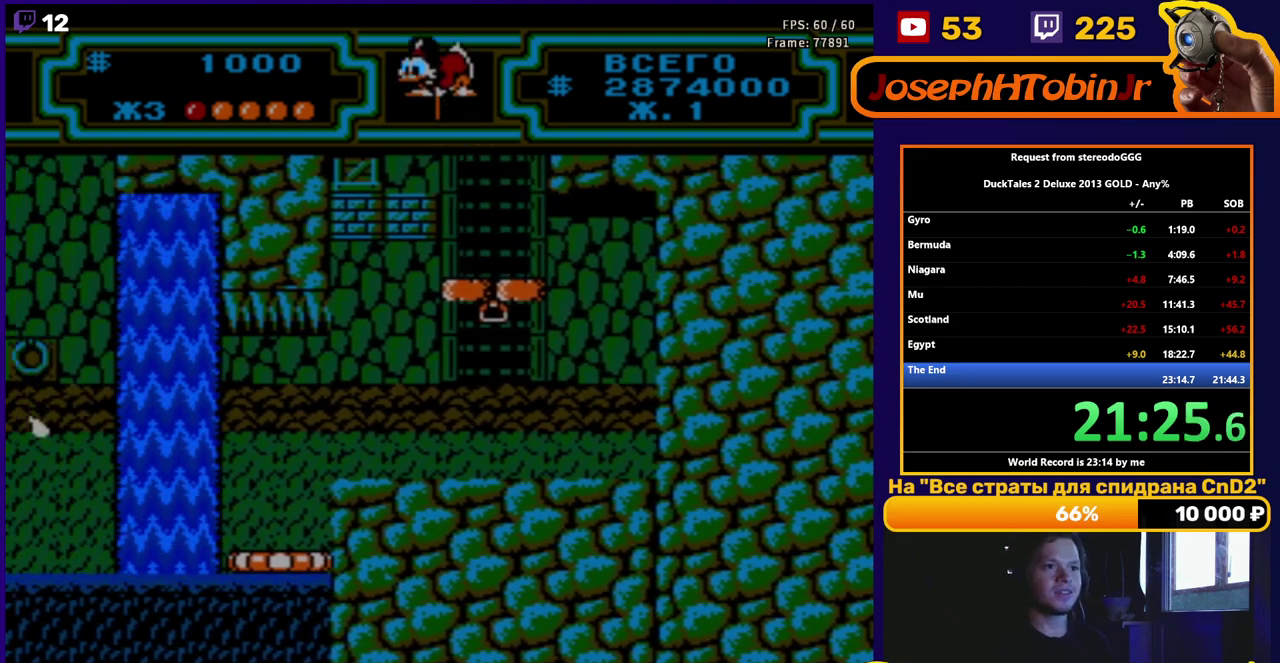
{"buttons": ["A", "DPAD_LEFT"], "events": [[233, "B", "up"], [467, "A", "down"]]}
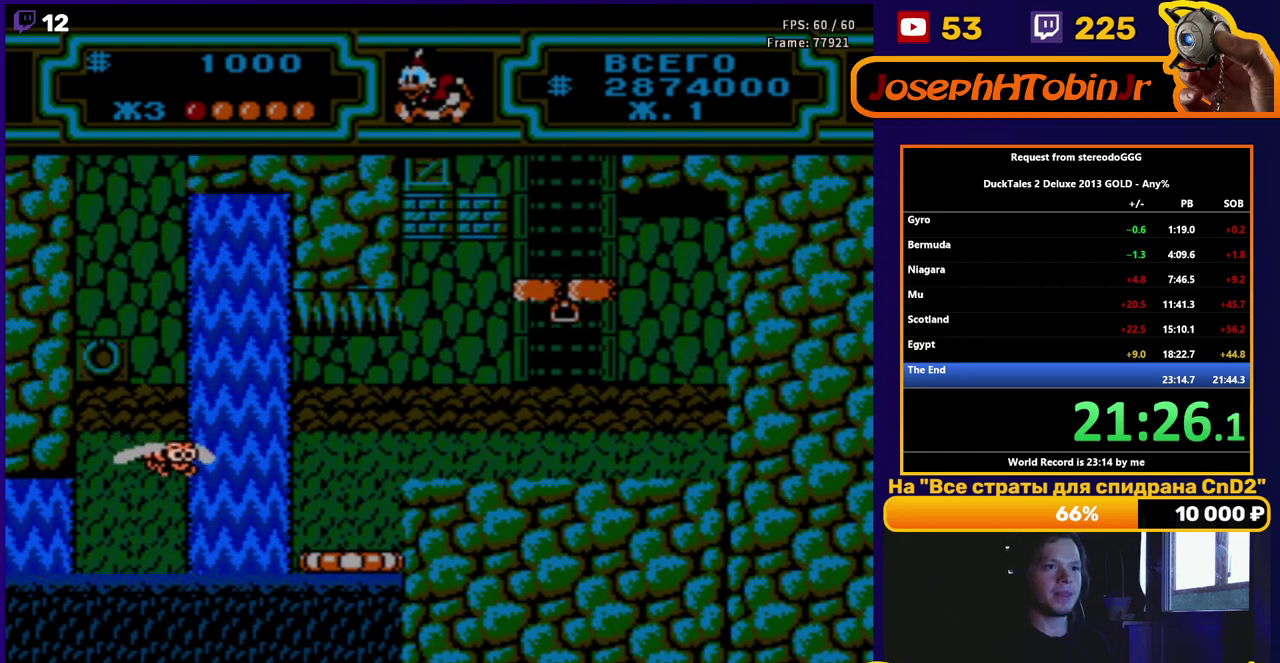
{"buttons": ["DPAD_LEFT"], "events": [[217, "A", "up"]]}
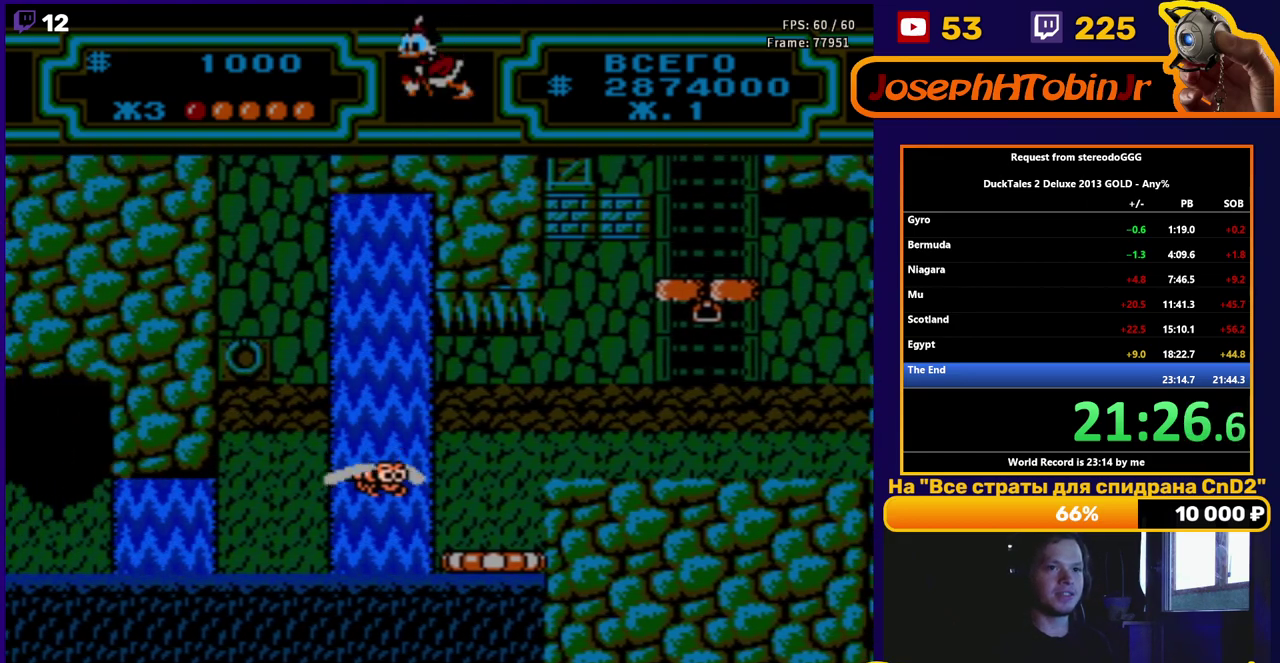
{"buttons": ["DPAD_LEFT"], "events": []}
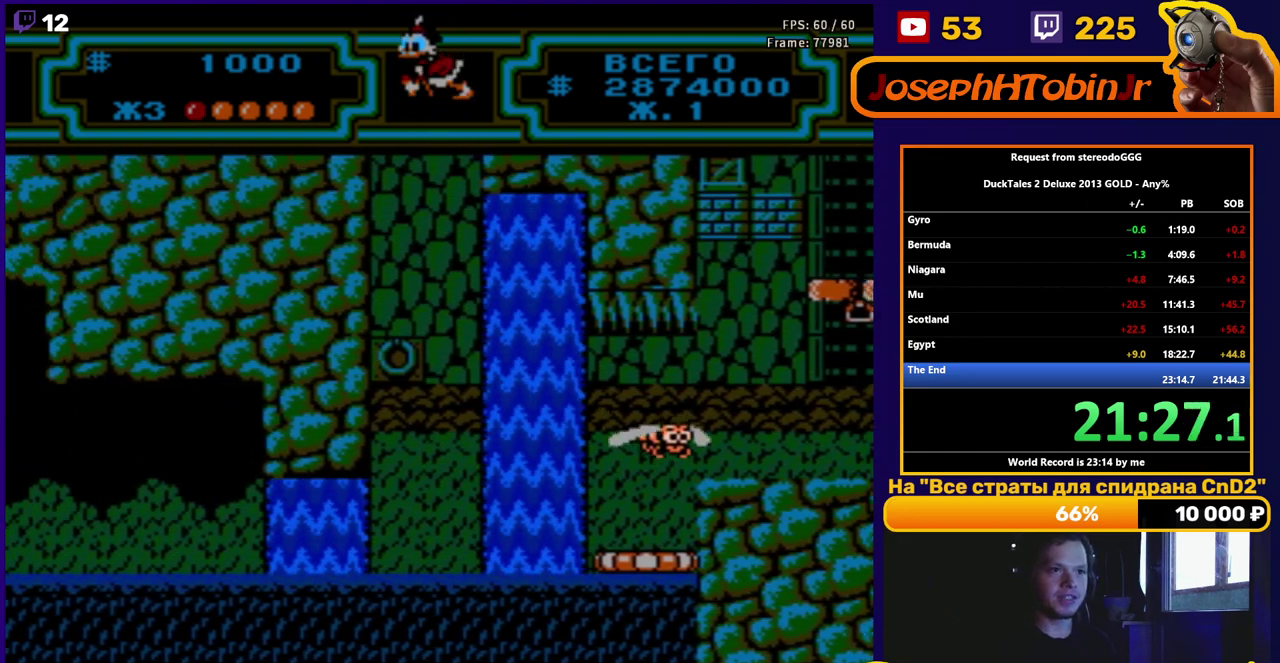
{"buttons": ["DPAD_LEFT"], "events": []}
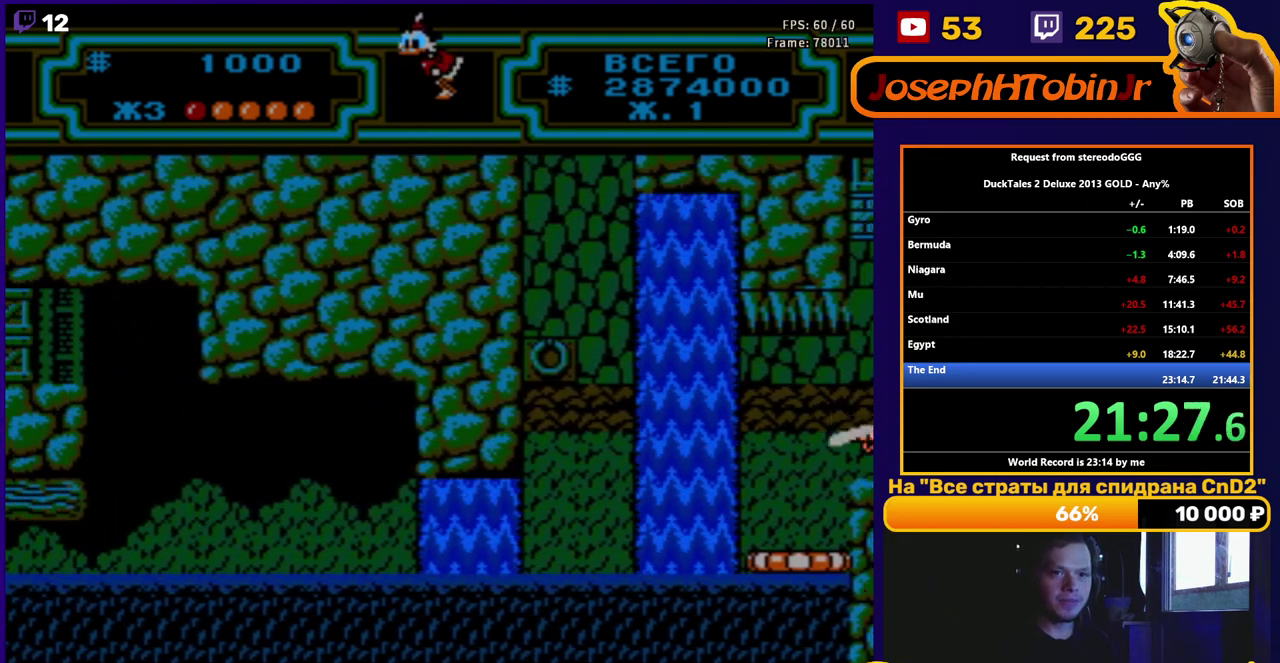
{"buttons": ["DPAD_LEFT"], "events": []}
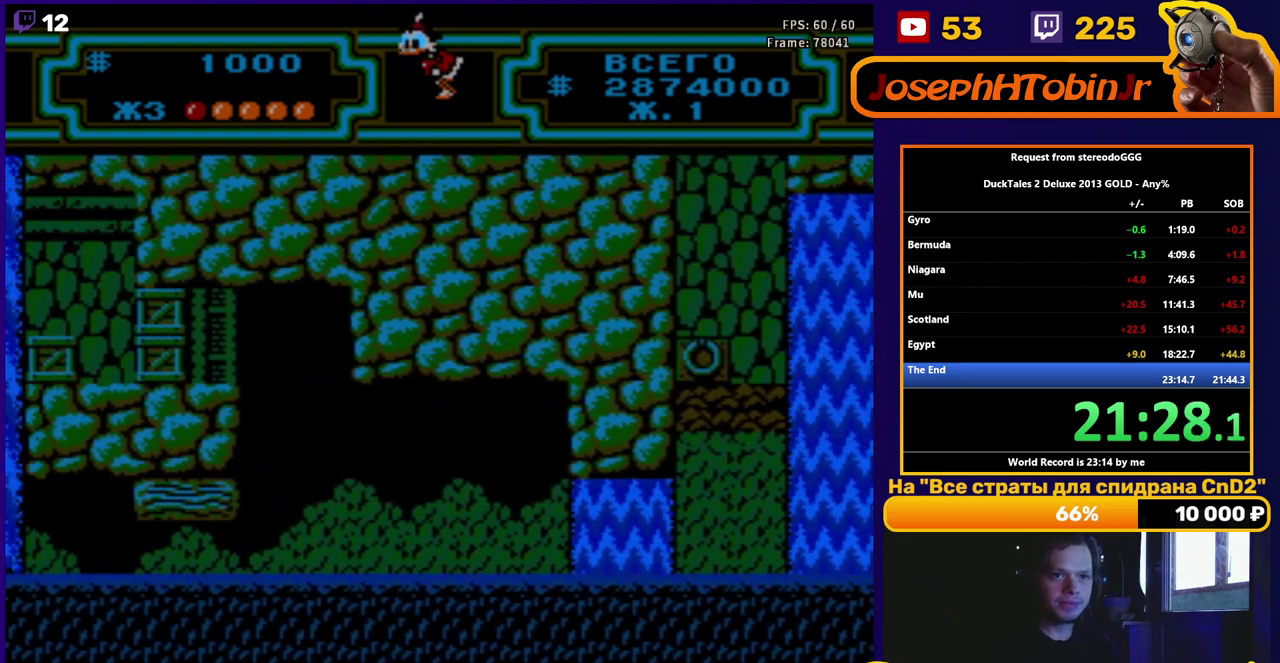
{"buttons": ["DPAD_LEFT"], "events": []}
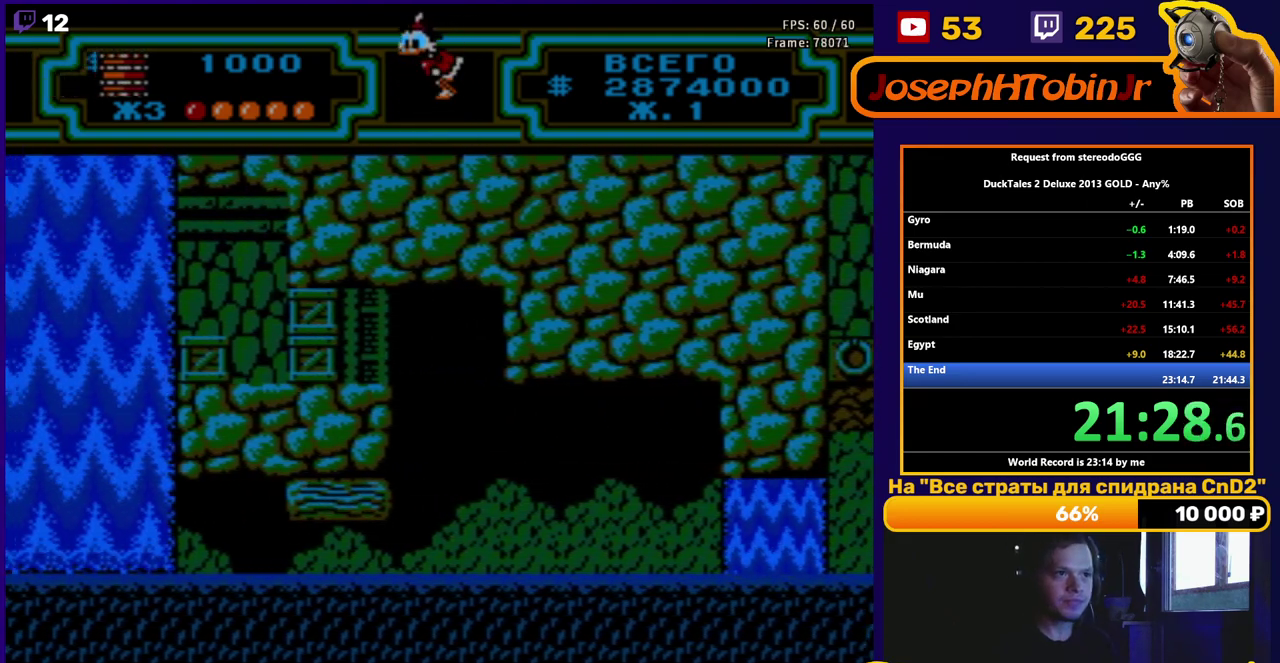
{"buttons": ["DPAD_LEFT"], "events": []}
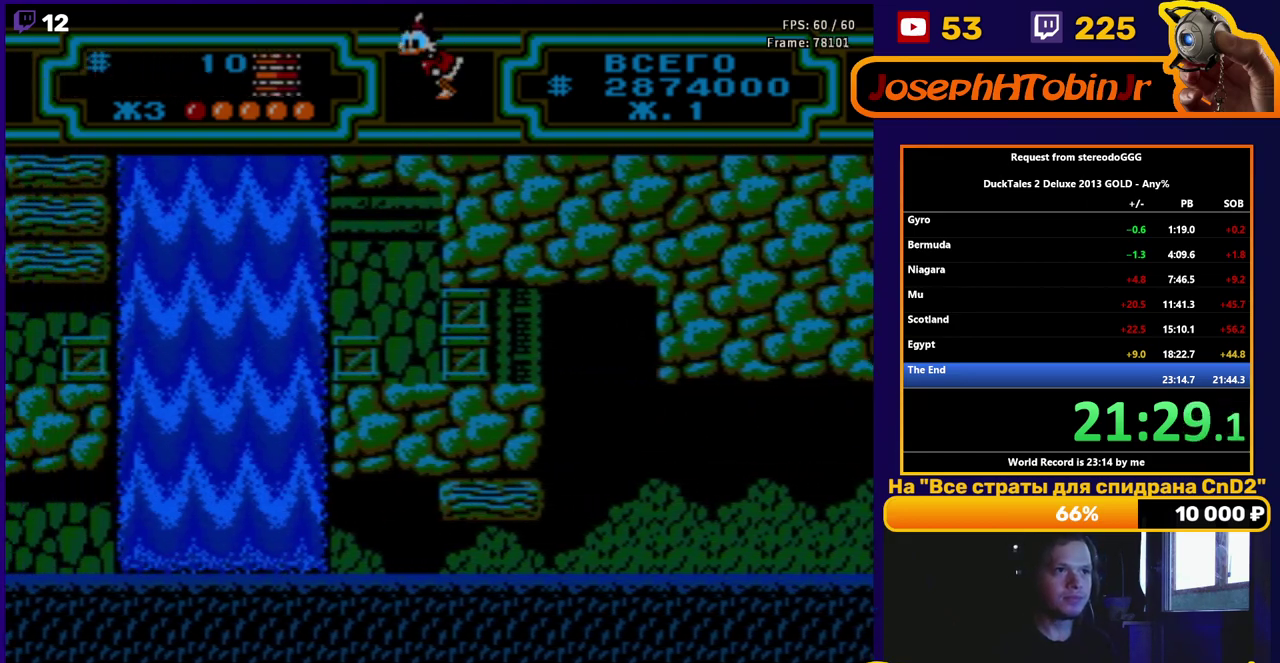
{"buttons": ["DPAD_LEFT"], "events": []}
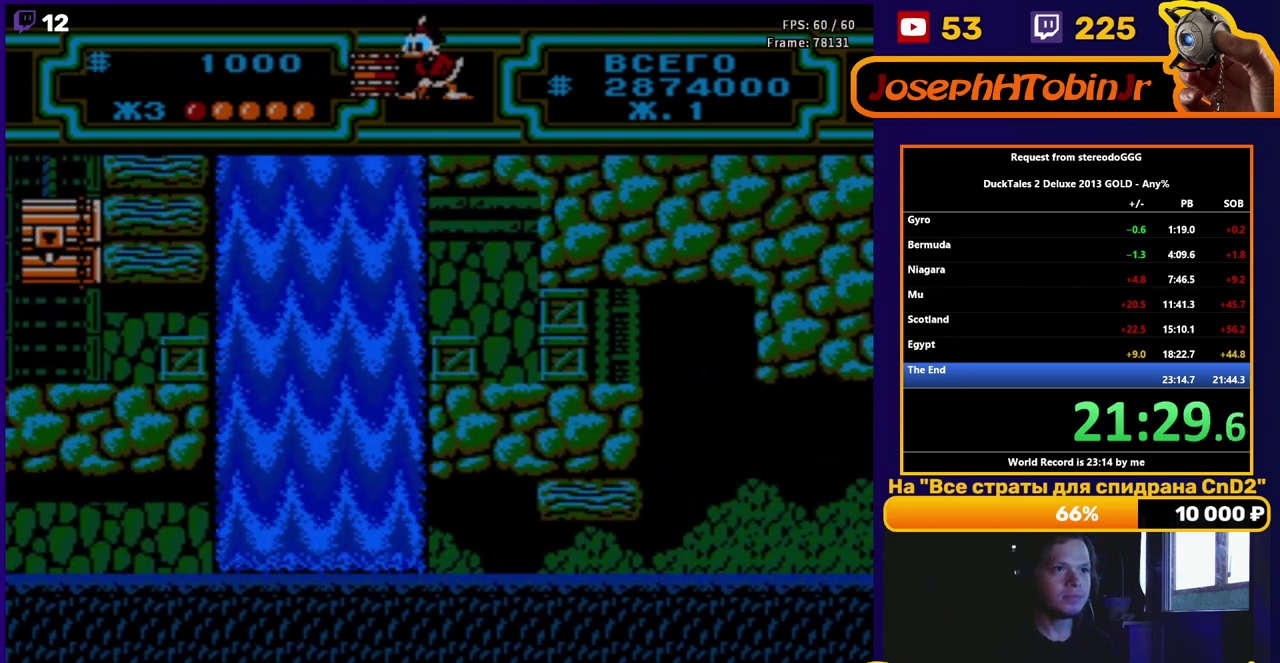
{"buttons": ["DPAD_RIGHT"], "events": [[83, "B", "down"], [200, "B", "up"], [250, "DPAD_LEFT", "up"], [283, "DPAD_RIGHT", "down"]]}
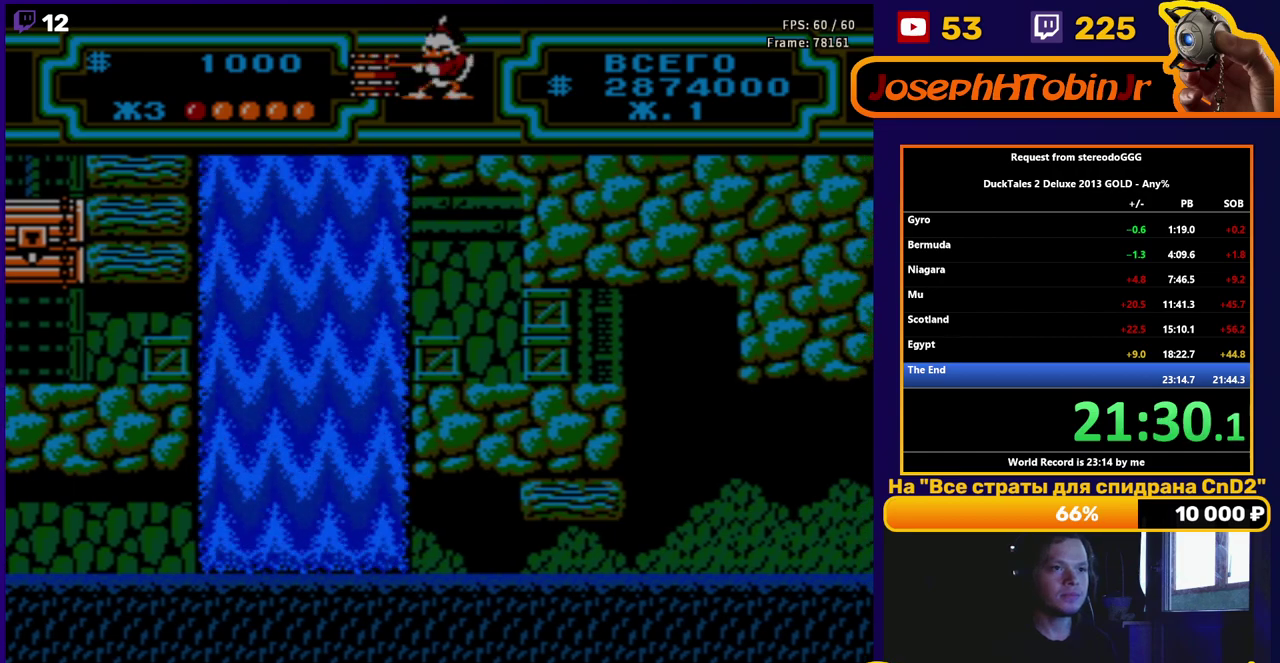
{"buttons": ["DPAD_RIGHT"], "events": []}
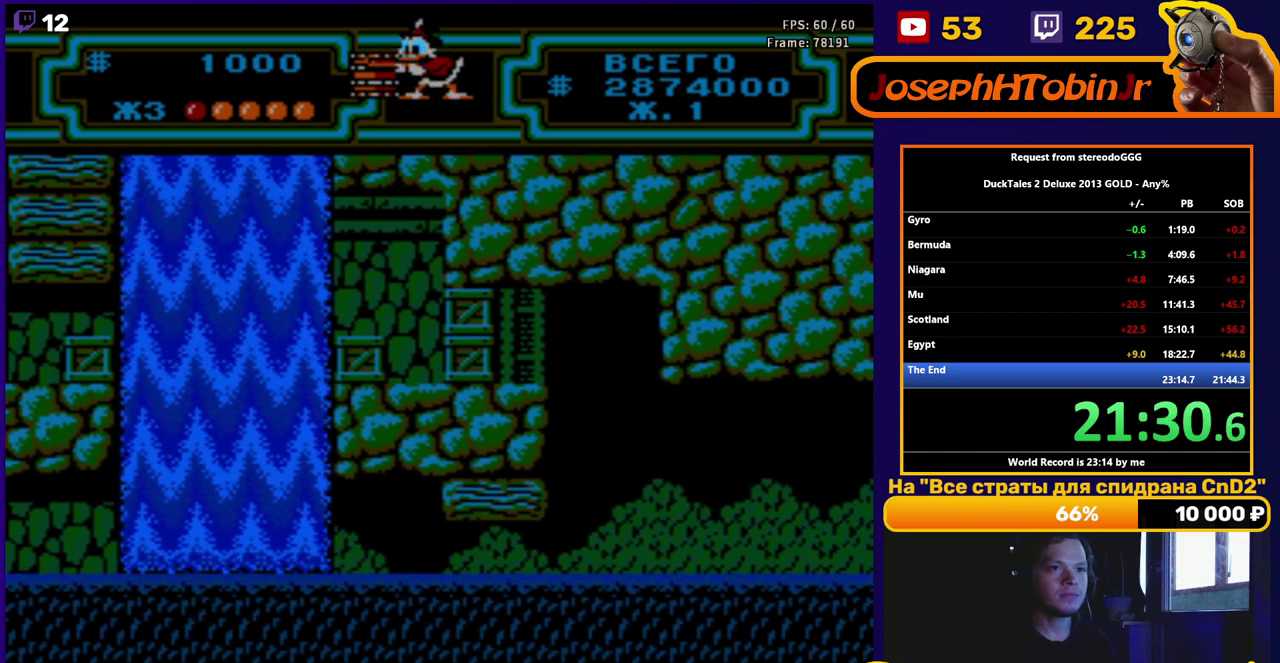
{"buttons": ["DPAD_RIGHT"], "events": []}
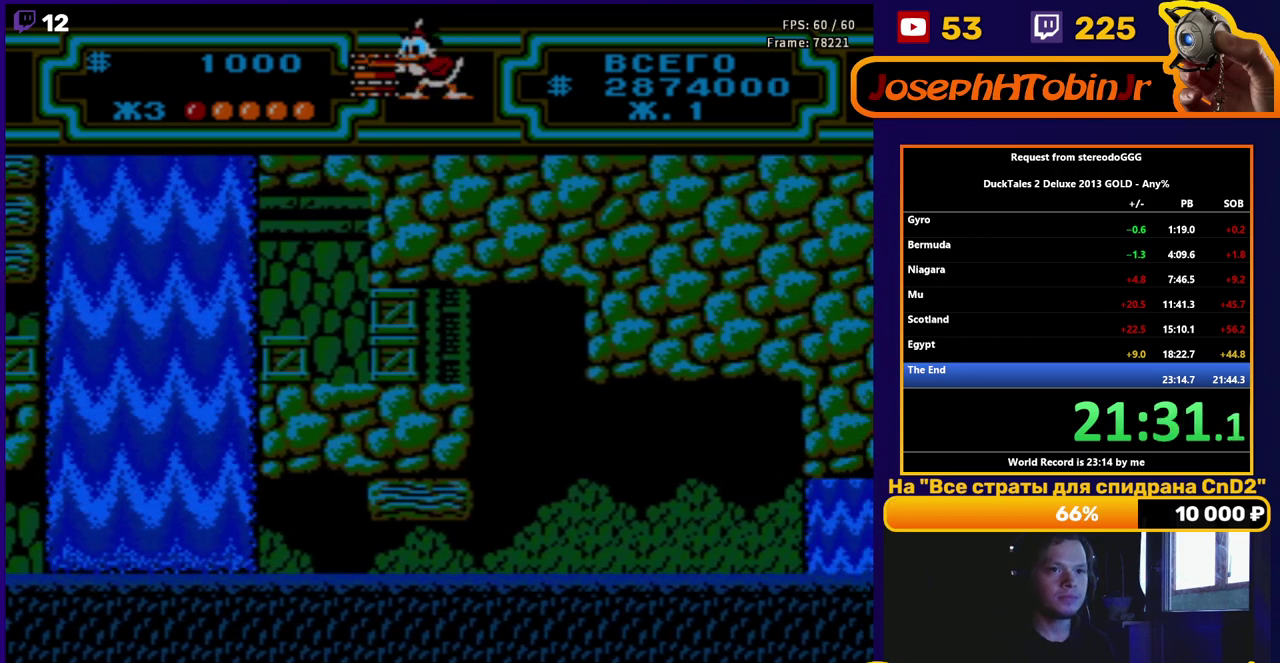
{"buttons": ["DPAD_RIGHT"], "events": []}
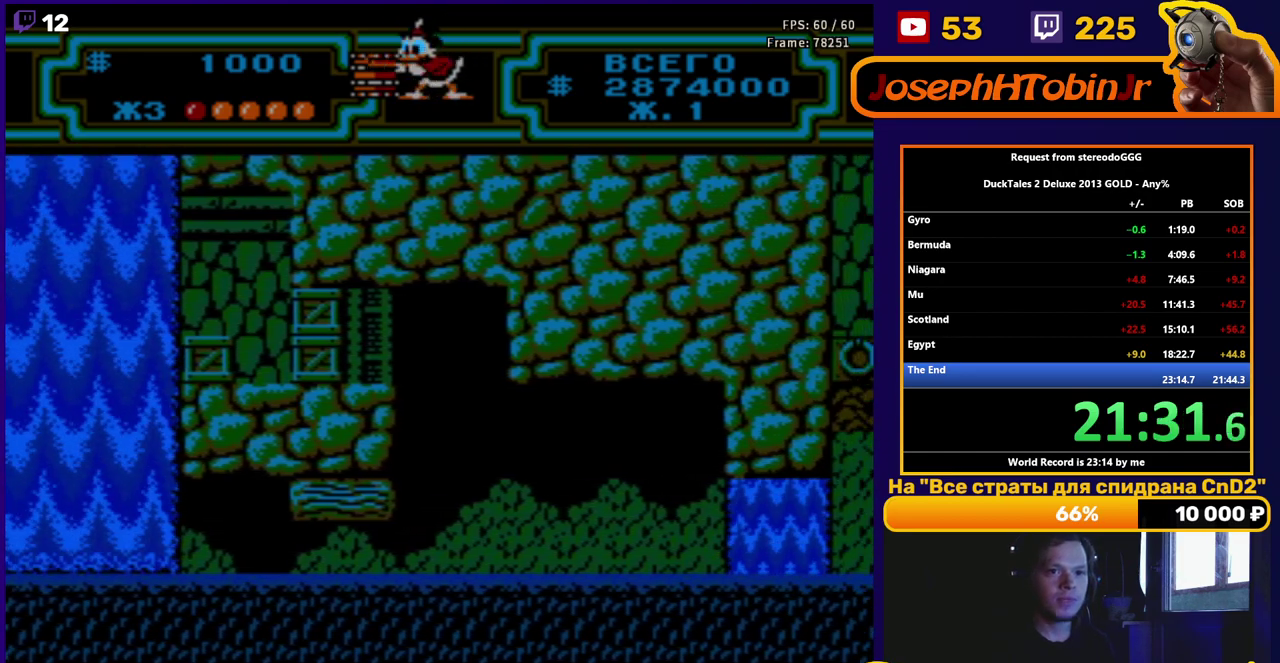
{"buttons": ["DPAD_RIGHT"], "events": []}
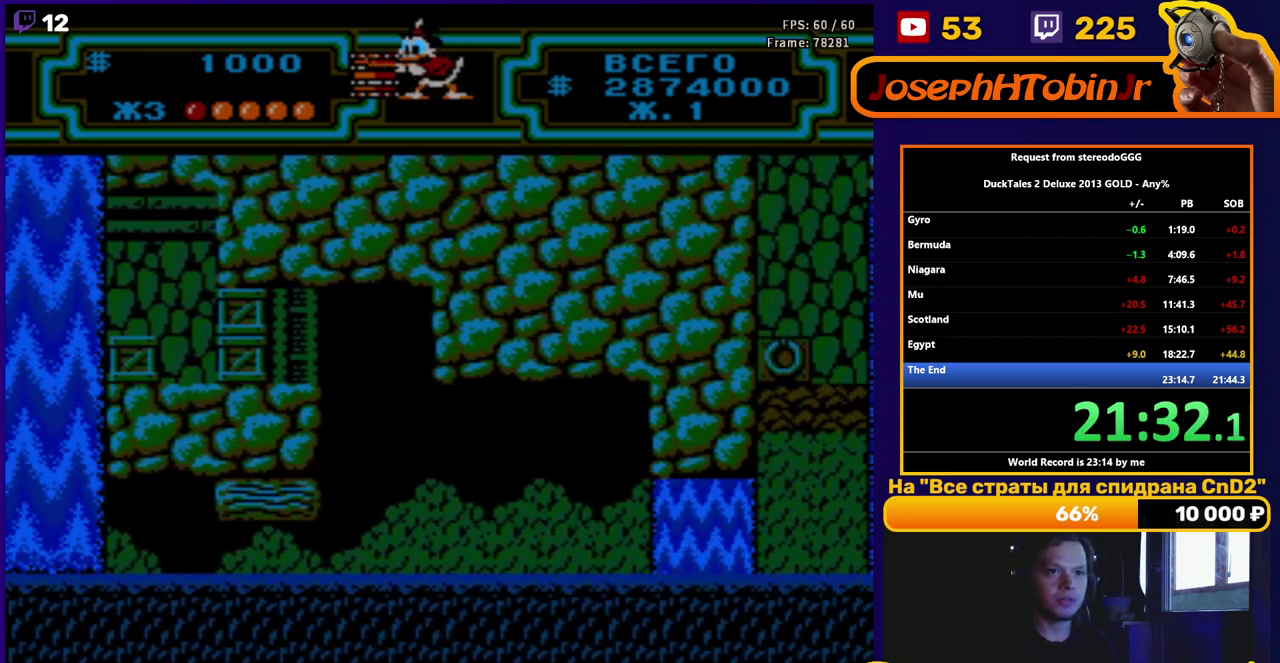
{"buttons": ["DPAD_RIGHT"], "events": []}
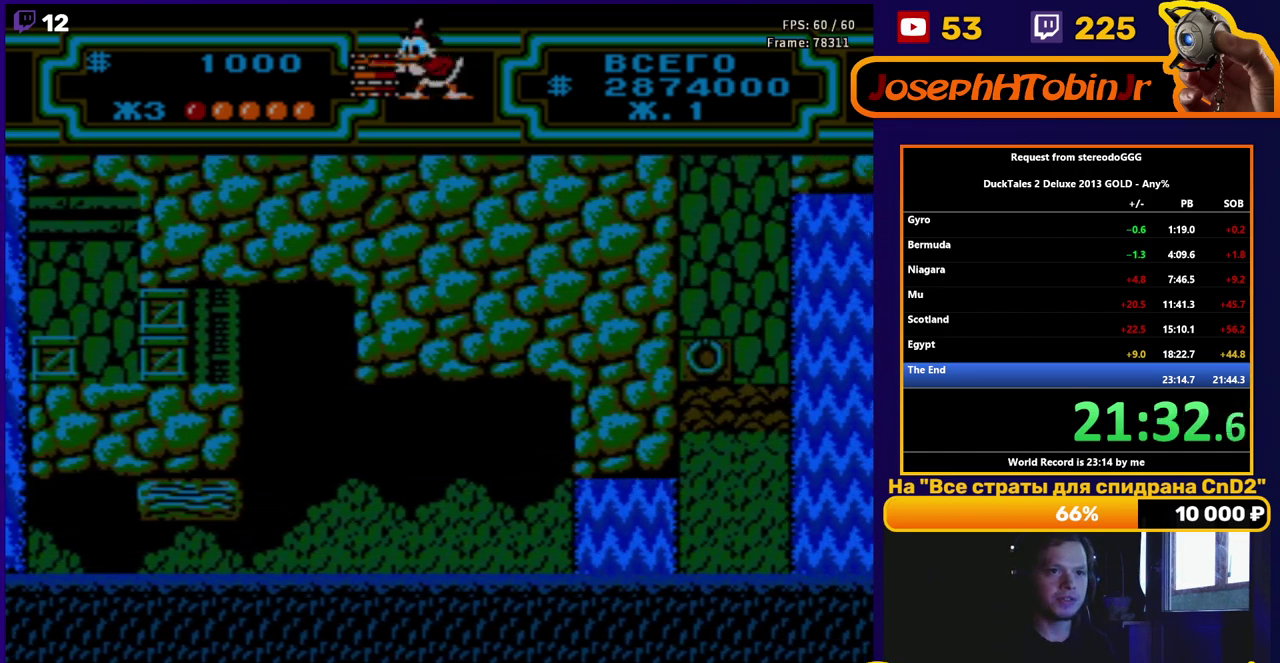
{"buttons": ["DPAD_RIGHT"], "events": []}
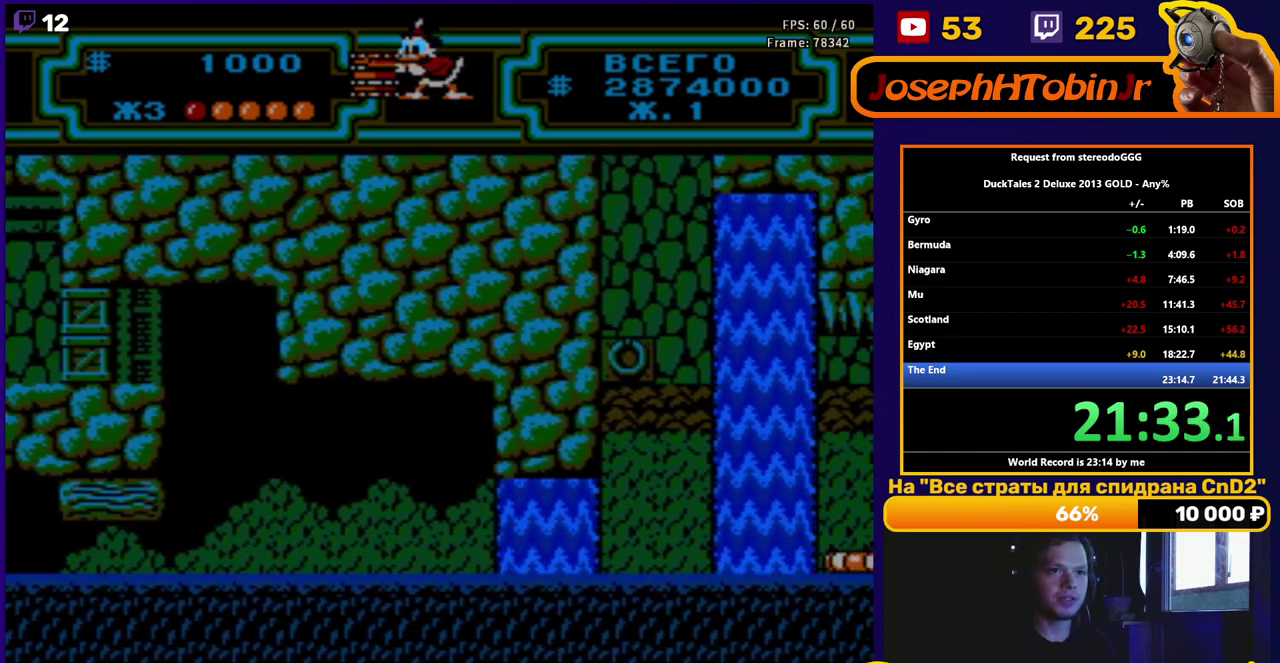
{"buttons": ["DPAD_RIGHT"], "events": []}
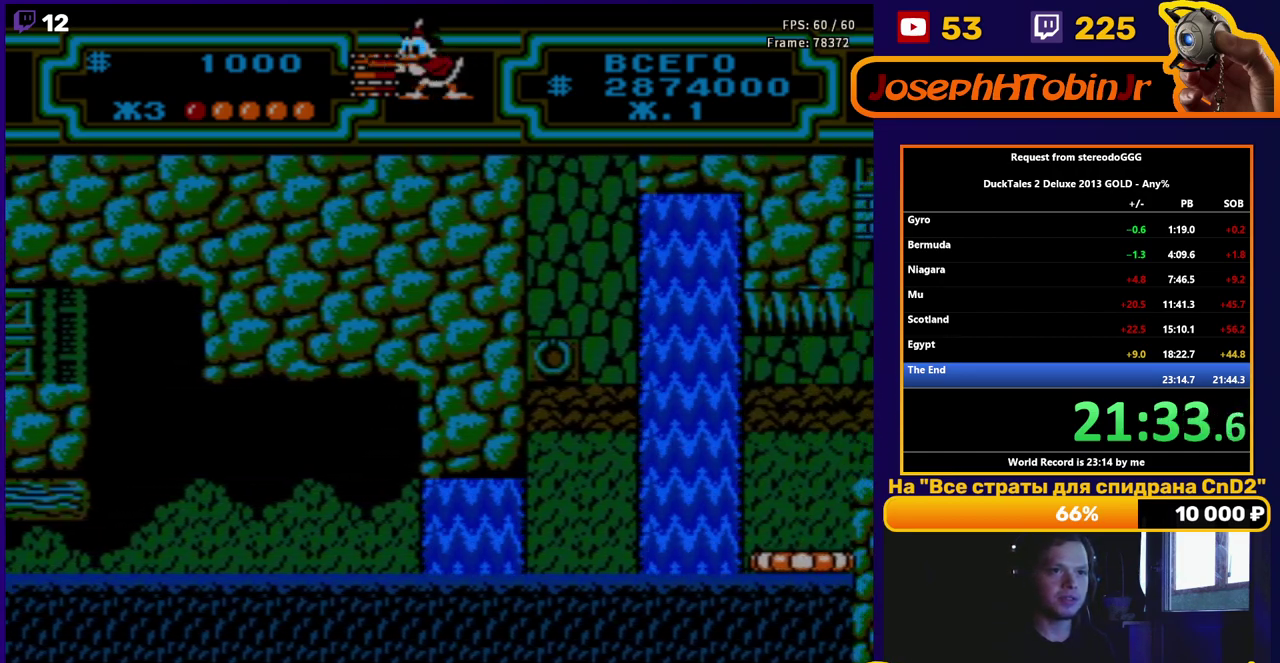
{"buttons": ["DPAD_RIGHT"], "events": []}
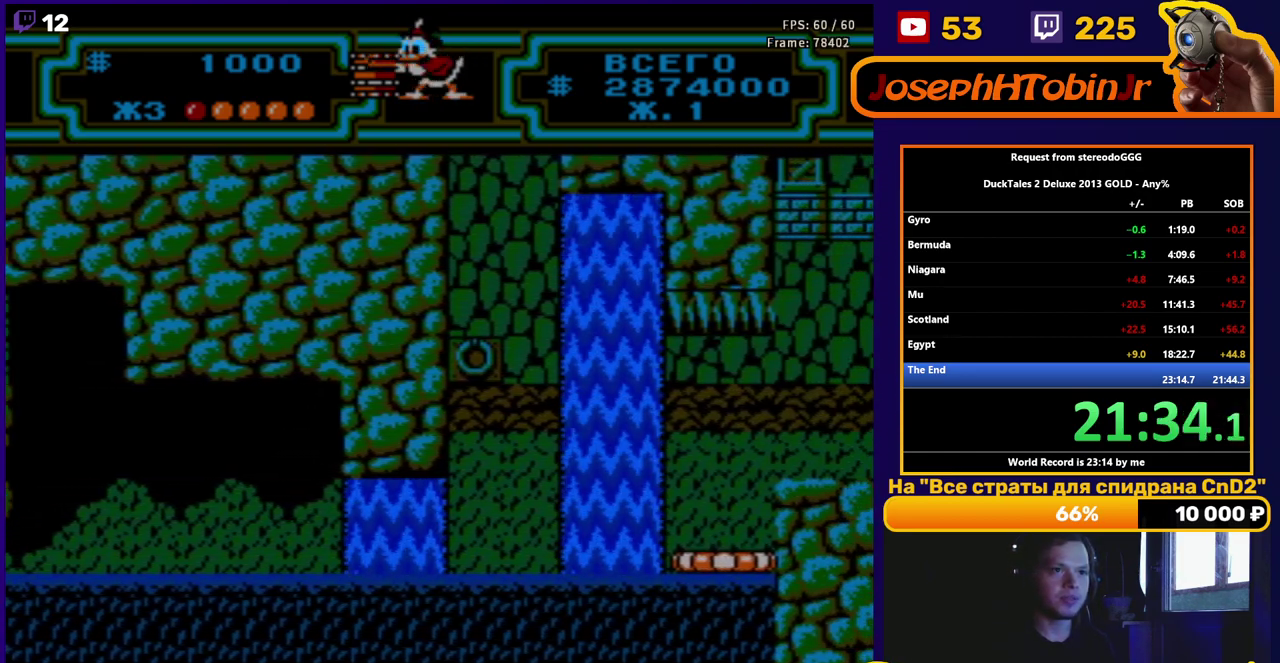
{"buttons": ["DPAD_RIGHT"], "events": [[200, "A", "down"], [317, "A", "up"]]}
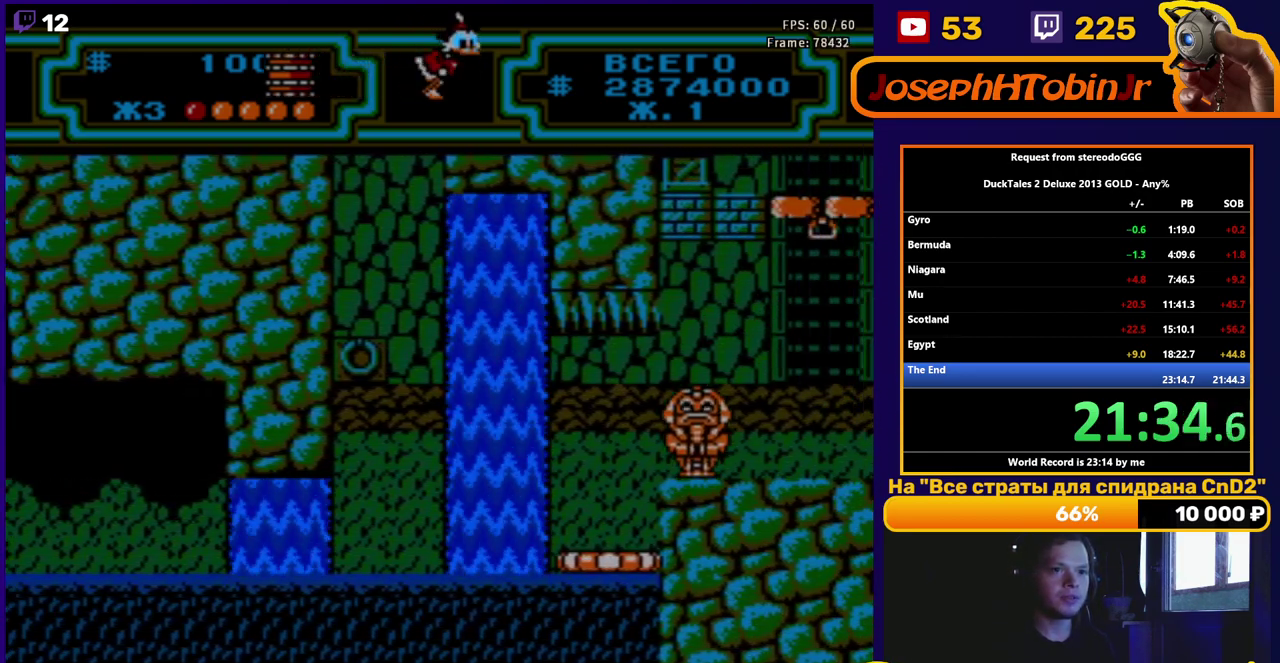
{"buttons": ["DPAD_LEFT"], "events": [[117, "DPAD_RIGHT", "up"], [500, "DPAD_LEFT", "down"]]}
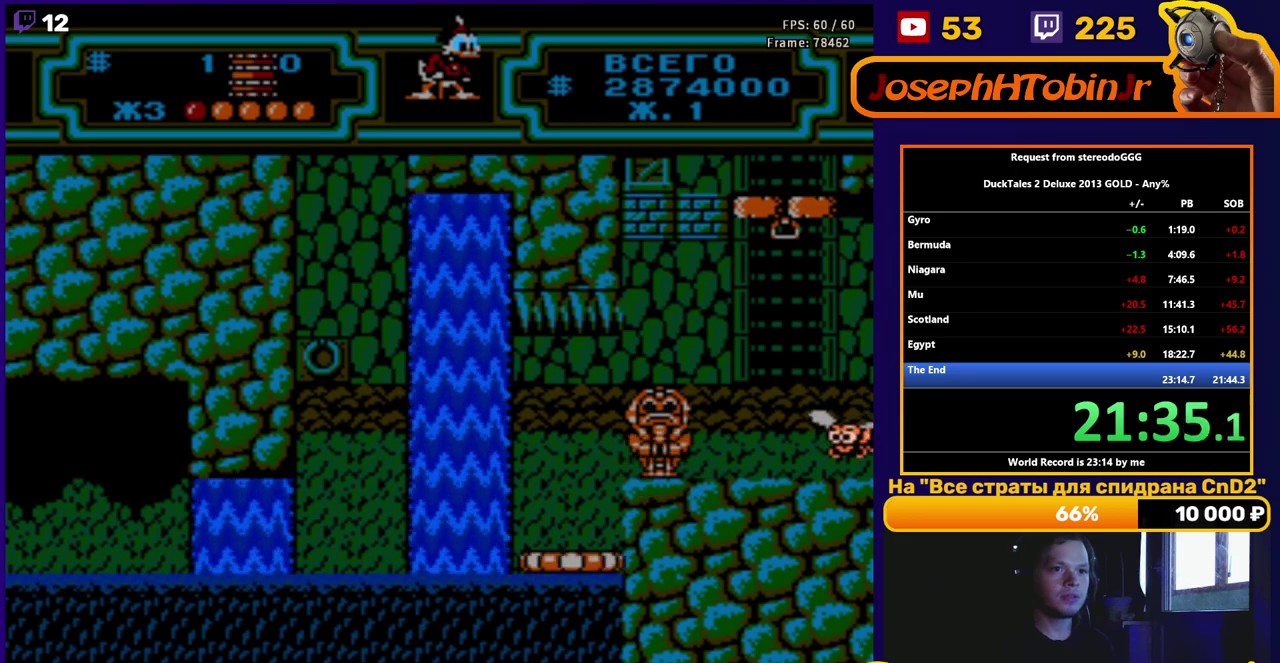
{"buttons": ["A", "B"], "events": [[183, "A", "down"], [300, "B", "down"], [400, "DPAD_LEFT", "up"]]}
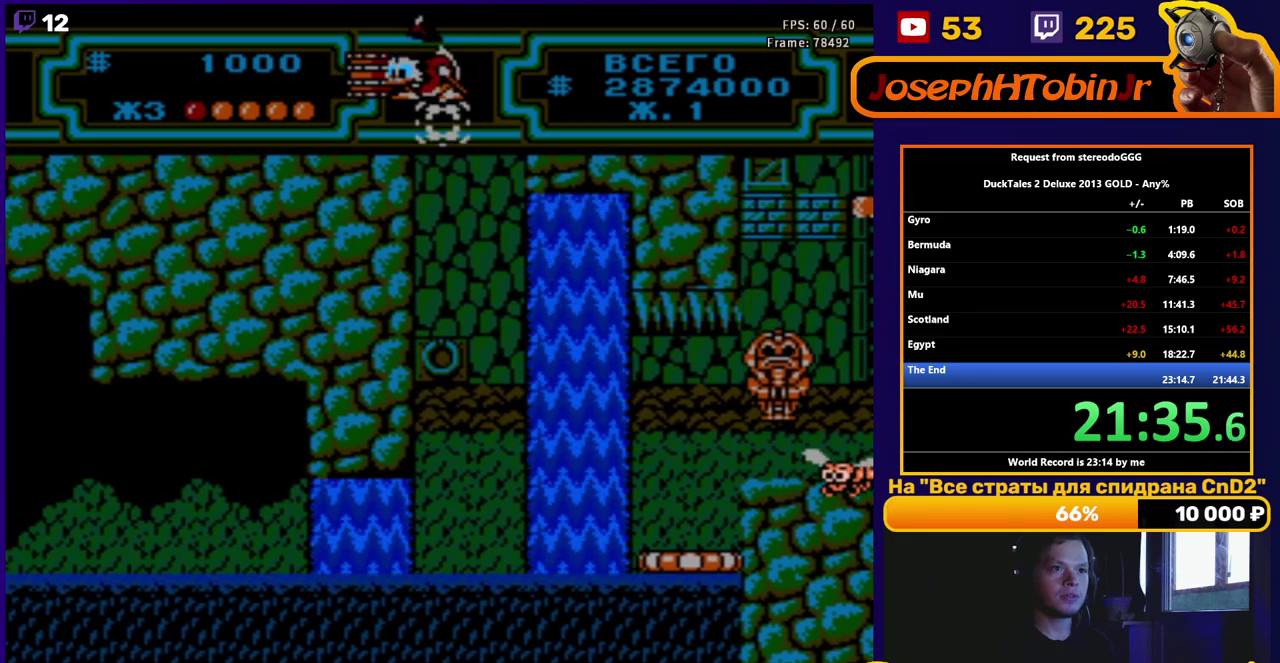
{"buttons": ["B", "DPAD_LEFT"], "events": [[67, "B", "up"], [67, "DPAD_LEFT", "down"], [83, "A", "up"], [450, "B", "down"]]}
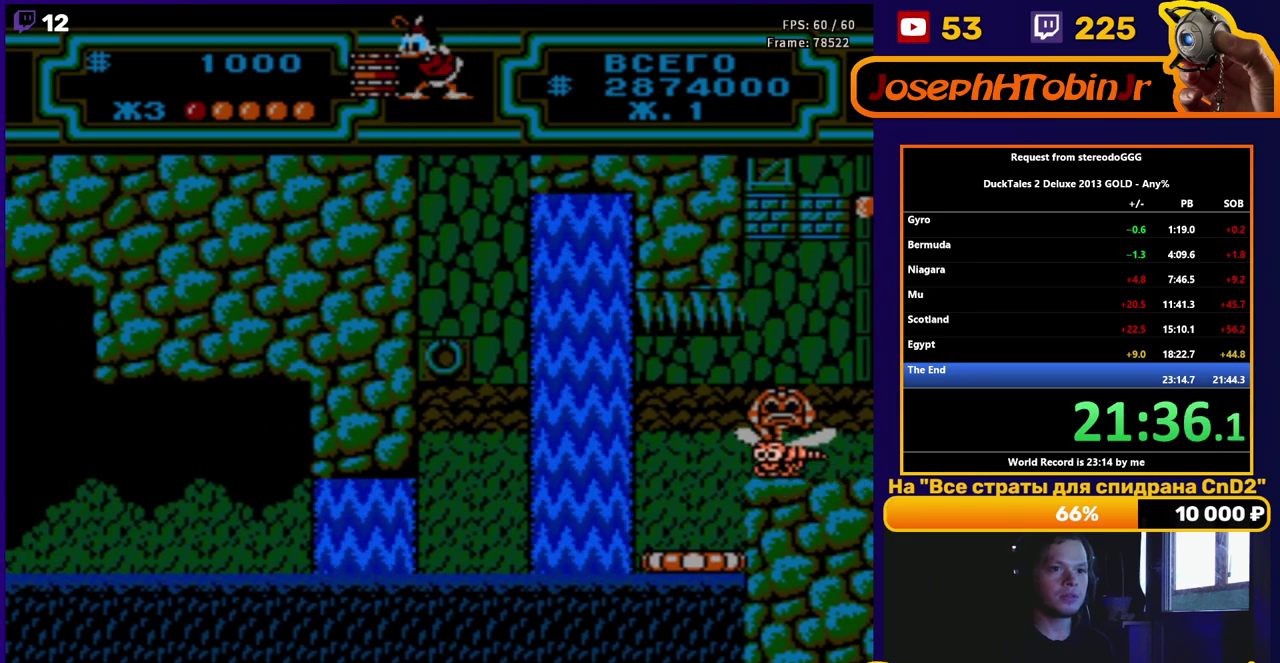
{"buttons": [], "events": [[50, "B", "up"], [117, "DPAD_LEFT", "up"], [183, "DPAD_RIGHT", "down"], [500, "DPAD_RIGHT", "up"]]}
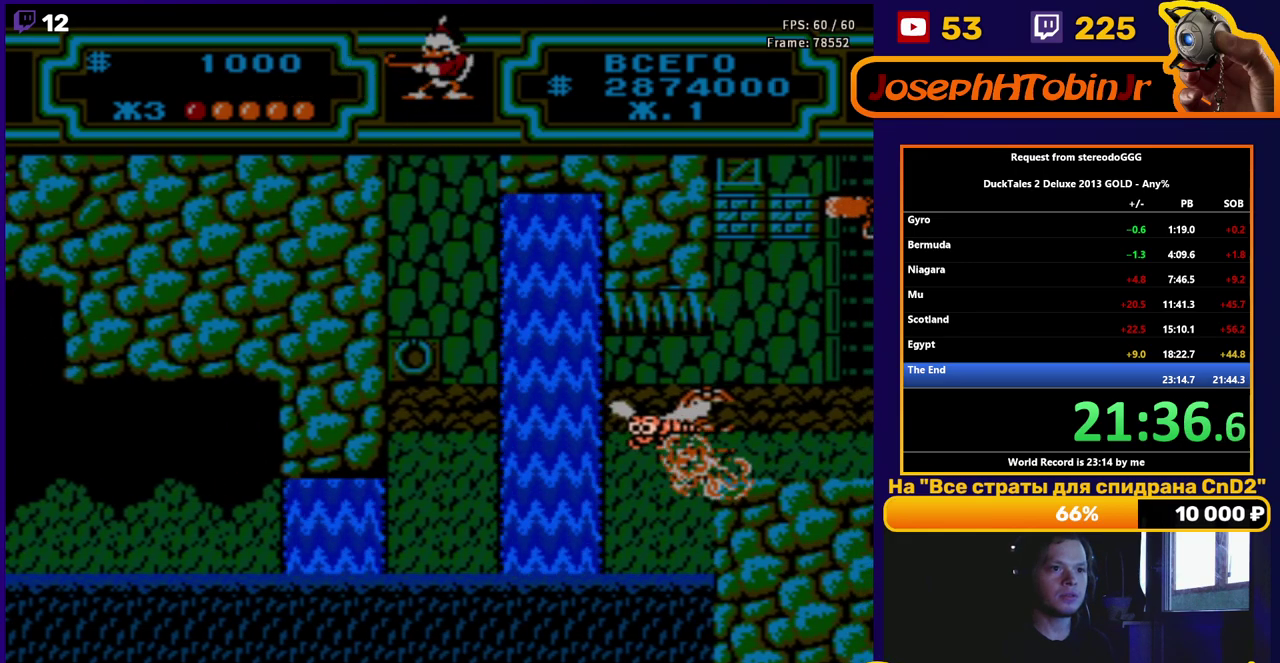
{"buttons": ["DPAD_RIGHT"], "events": [[367, "DPAD_RIGHT", "down"]]}